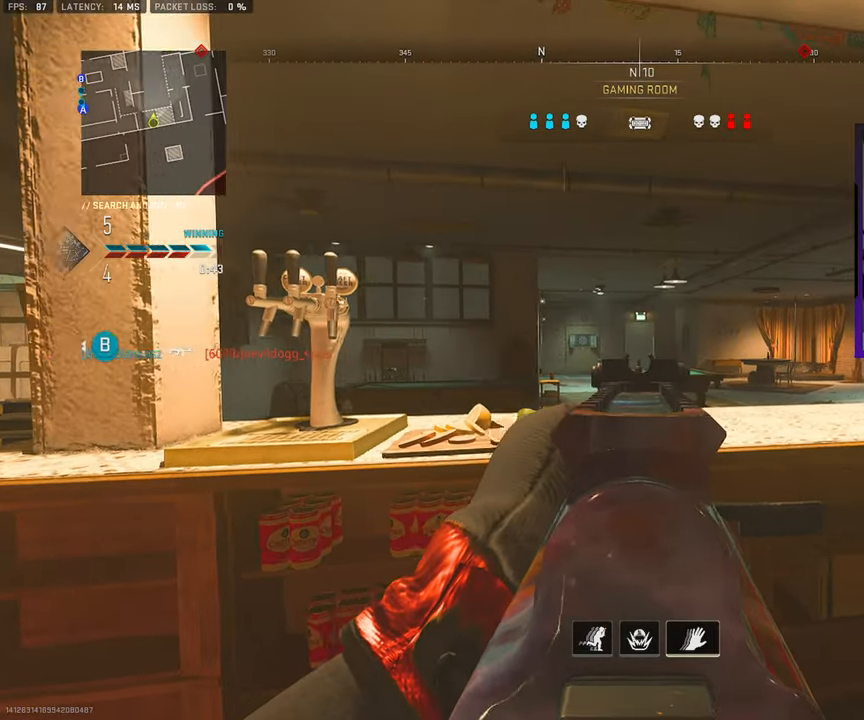
Gameplay with a controller (PlayStation layout); each line is a JSON object with the inputs held at the frame after it. "events" lists button and stick changes between this image and that frame as [ms after this image, input, new state], when the widget could be followed in between. Not read: L1 L2 R1 R2.
{"buttons": [], "left_stick": "left", "right_stick": "center", "events": [[233, "left_stick", "center"], [283, "left_stick", "left"]]}
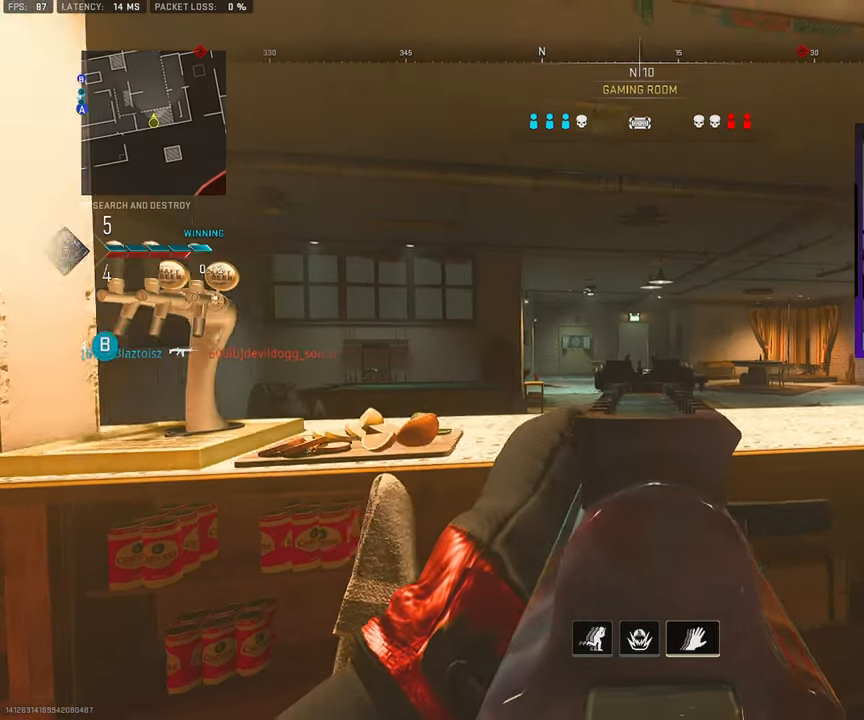
{"buttons": [], "left_stick": "left", "right_stick": "center", "events": [[133, "left_stick", "center"], [183, "left_stick", "right"], [367, "left_stick", "center"], [417, "left_stick", "left"]]}
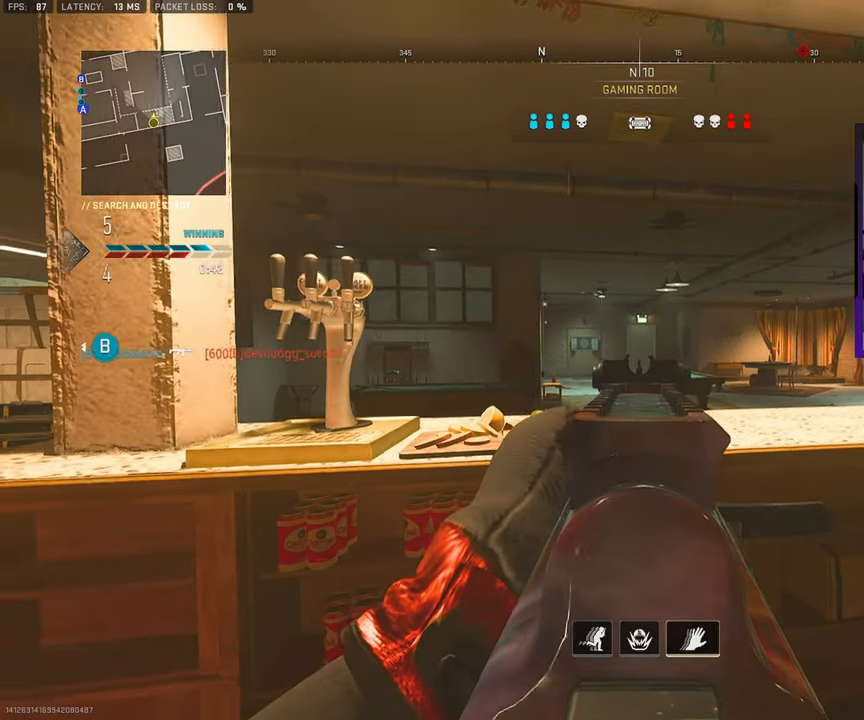
{"buttons": [], "left_stick": "left", "right_stick": "right", "events": [[183, "right_stick", "right"], [383, "right_stick", "center"], [483, "right_stick", "right"]]}
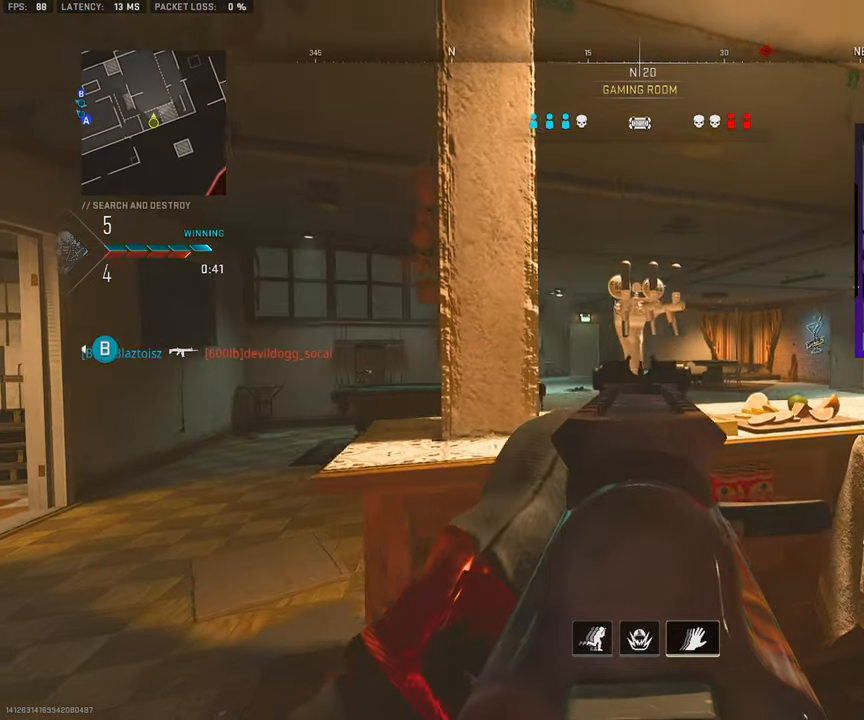
{"buttons": [], "left_stick": "right", "right_stick": "right", "events": [[117, "right_stick", "center"], [183, "left_stick", "center"], [233, "left_stick", "right"], [483, "right_stick", "right"]]}
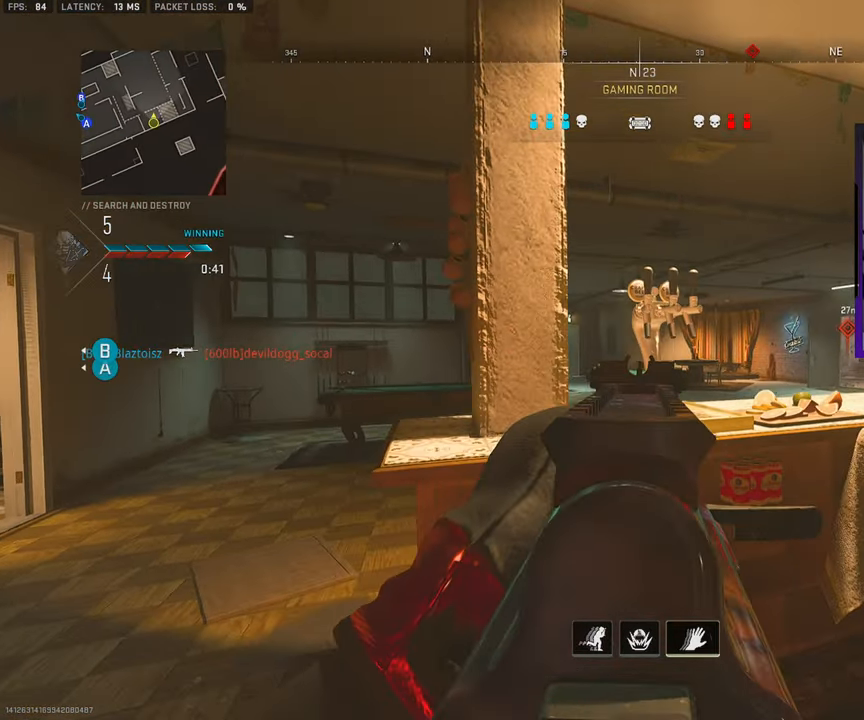
{"buttons": [], "left_stick": "right", "right_stick": "center", "events": [[67, "left_stick", "left"], [217, "right_stick", "center"], [433, "left_stick", "center"], [483, "left_stick", "right"]]}
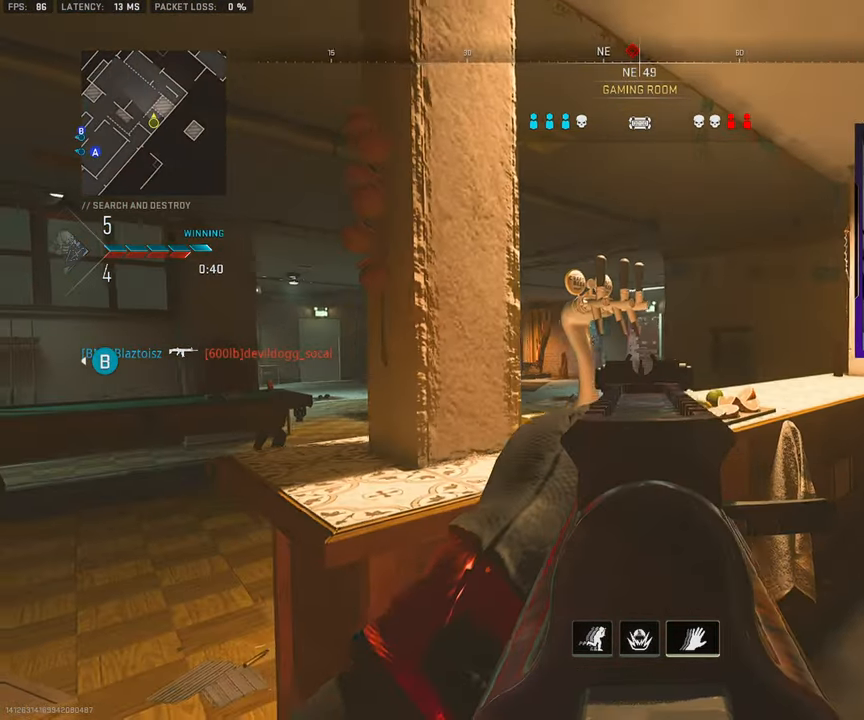
{"buttons": [], "left_stick": "right", "right_stick": "center", "events": [[183, "right_stick", "left"], [467, "right_stick", "center"]]}
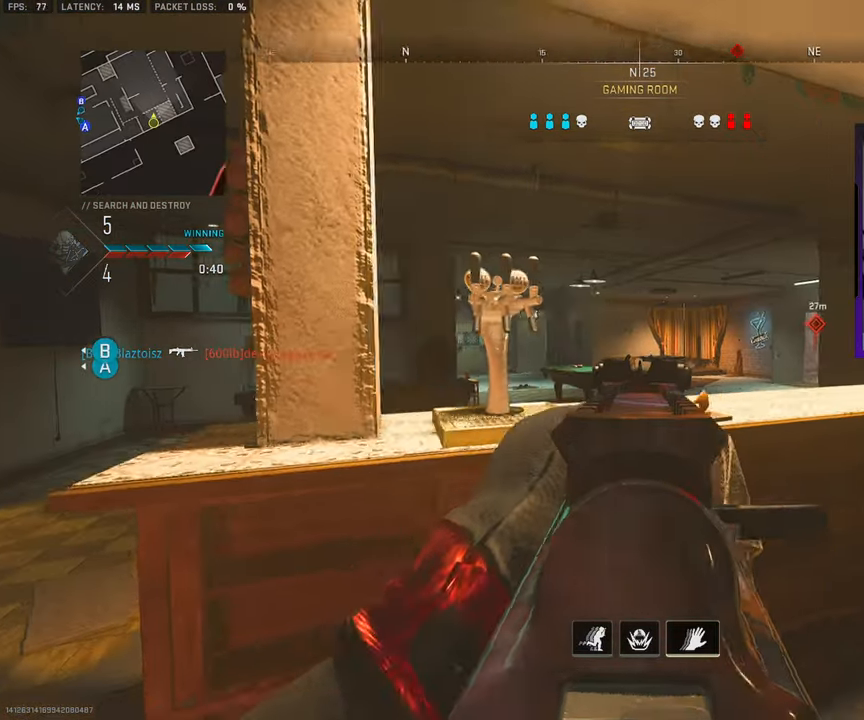
{"buttons": [], "left_stick": "left", "right_stick": "center", "events": [[267, "left_stick", "center"], [317, "left_stick", "left"]]}
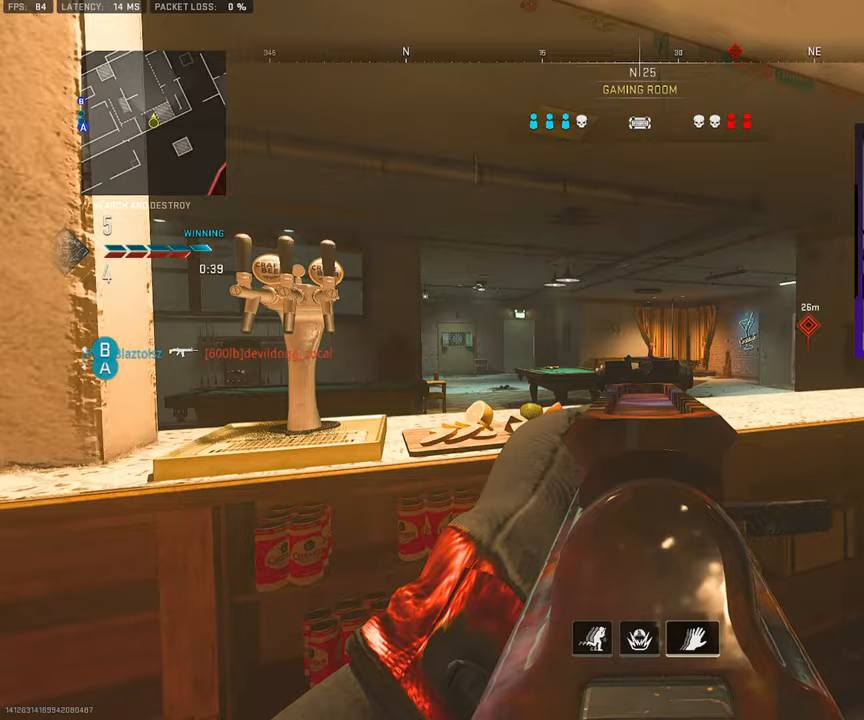
{"buttons": [], "left_stick": "right", "right_stick": "center", "events": [[67, "right_stick", "right"], [267, "right_stick", "center"], [433, "left_stick", "center"], [483, "left_stick", "right"]]}
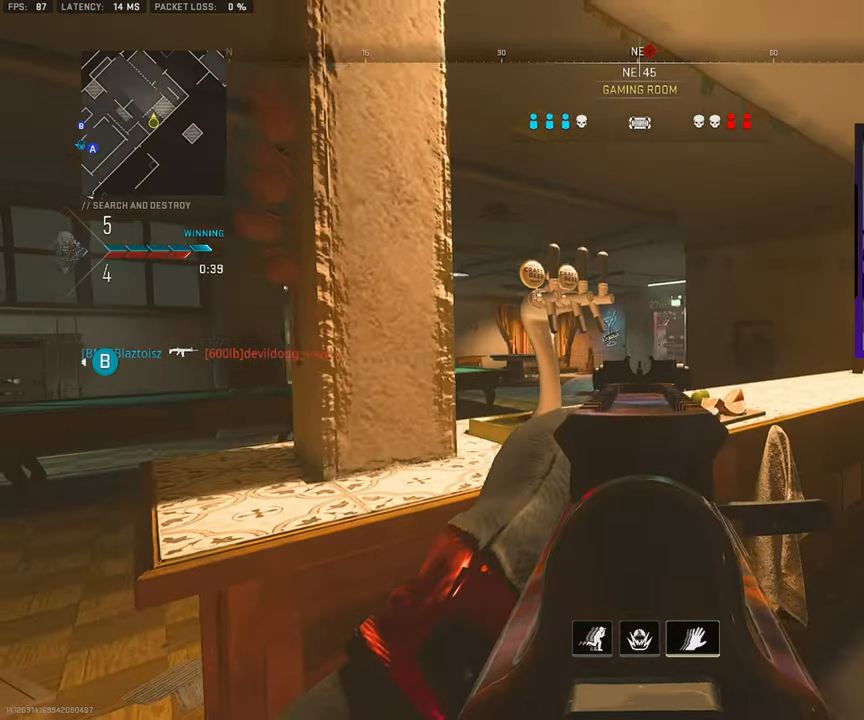
{"buttons": [], "left_stick": "right", "right_stick": "center", "events": []}
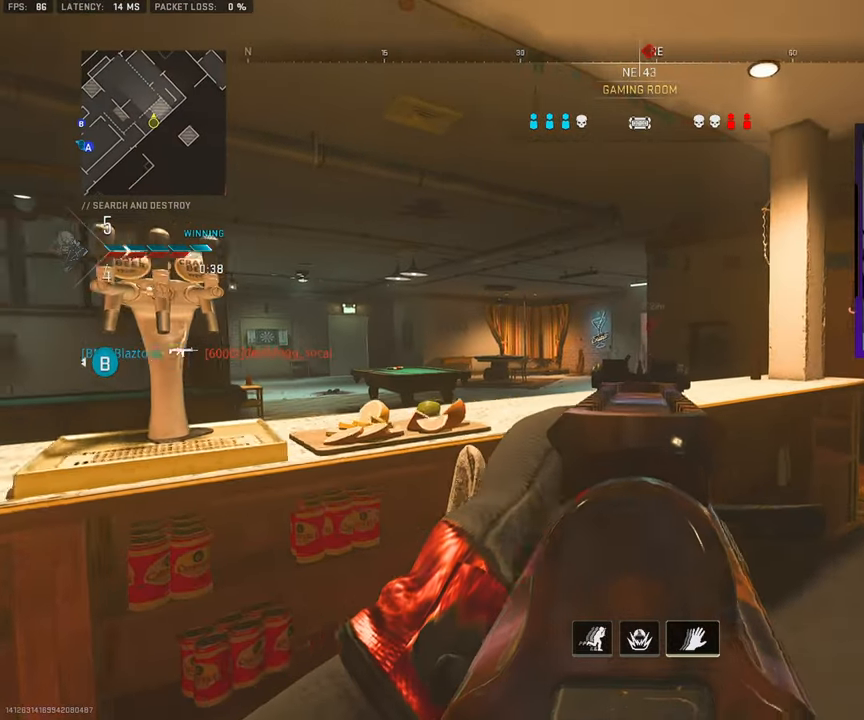
{"buttons": [], "left_stick": "left", "right_stick": "center", "events": [[33, "left_stick", "center"], [83, "left_stick", "left"]]}
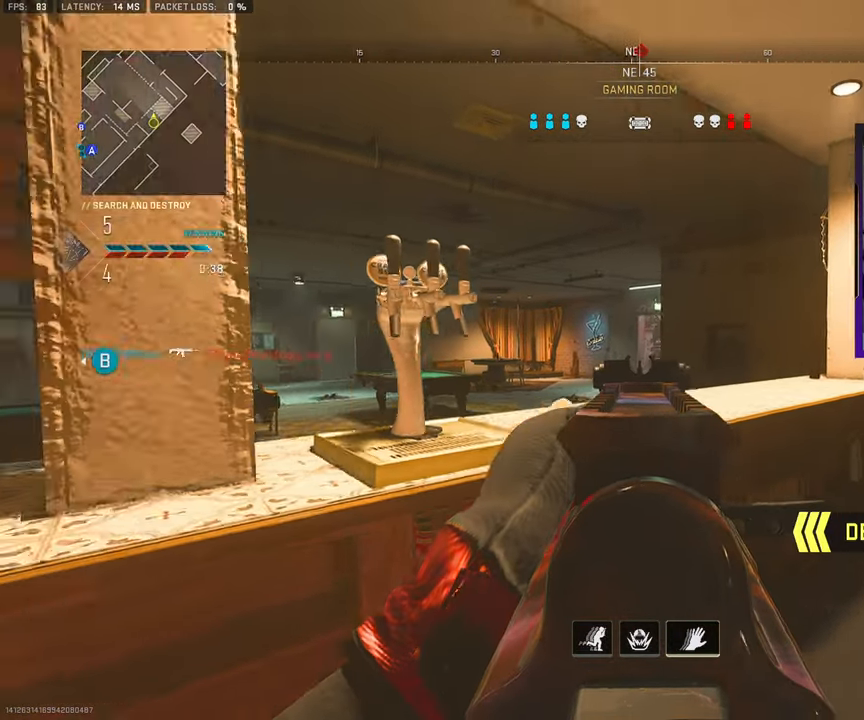
{"buttons": [], "left_stick": "left", "right_stick": "center", "events": [[117, "left_stick", "right"], [400, "left_stick", "center"], [483, "left_stick", "left"]]}
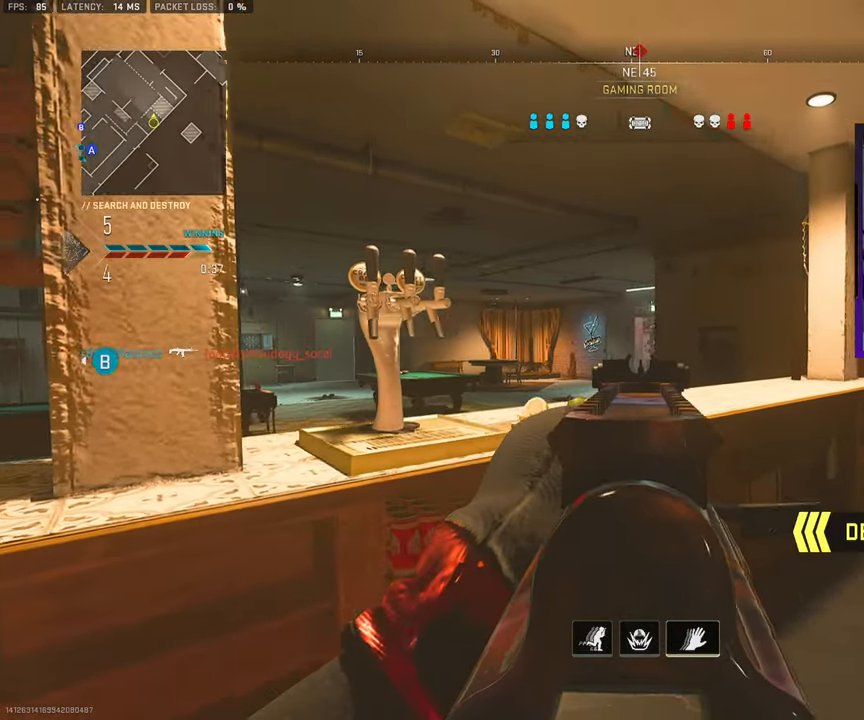
{"buttons": [], "left_stick": "right", "right_stick": "center", "events": [[200, "left_stick", "center"], [250, "left_stick", "right"]]}
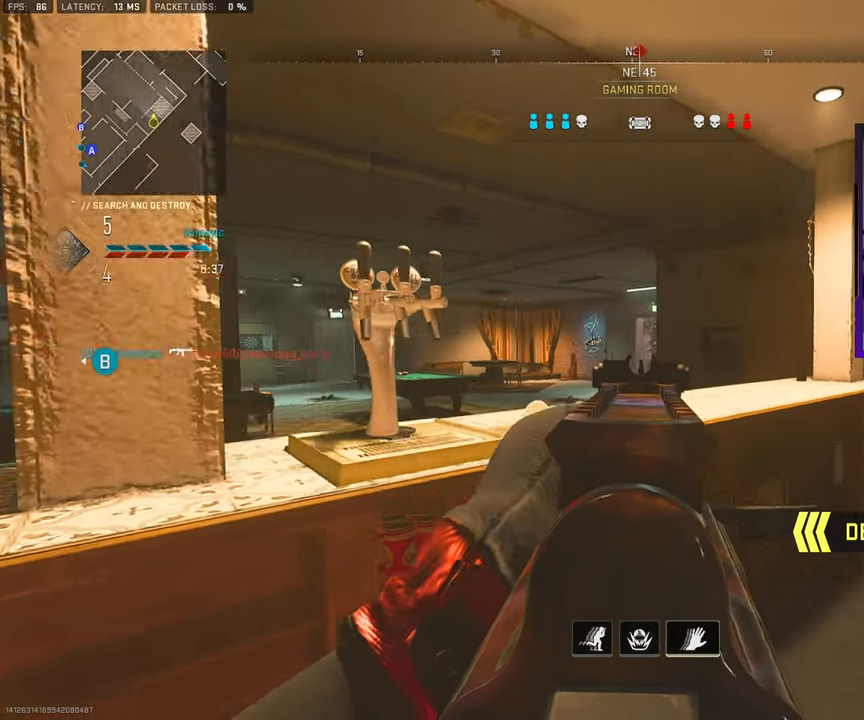
{"buttons": [], "left_stick": "right", "right_stick": "center", "events": [[100, "right_stick", "left"], [400, "right_stick", "center"]]}
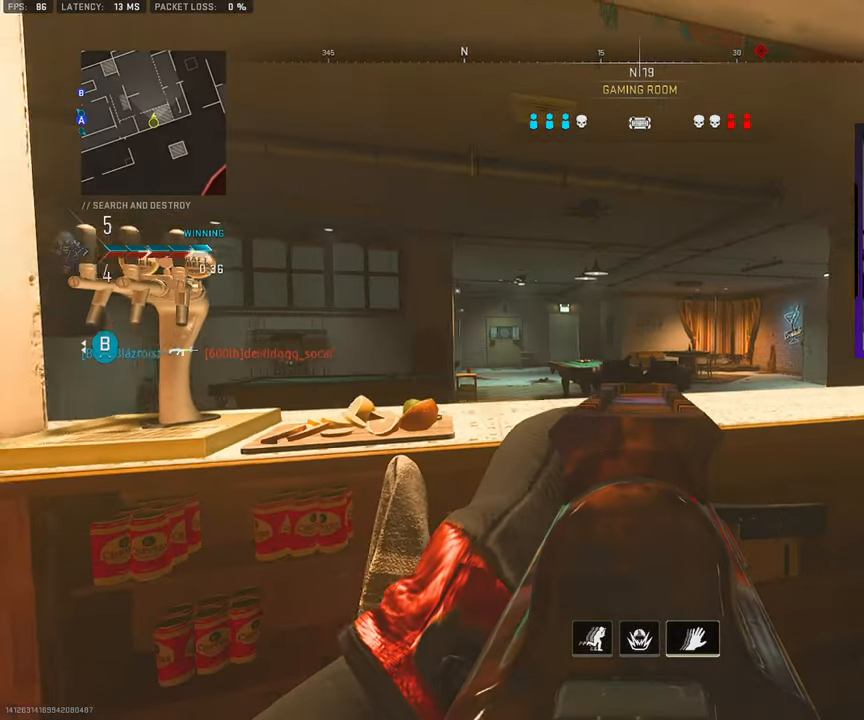
{"buttons": [], "left_stick": "left", "right_stick": "right", "events": [[67, "left_stick", "center"], [117, "left_stick", "left"], [333, "right_stick", "right"]]}
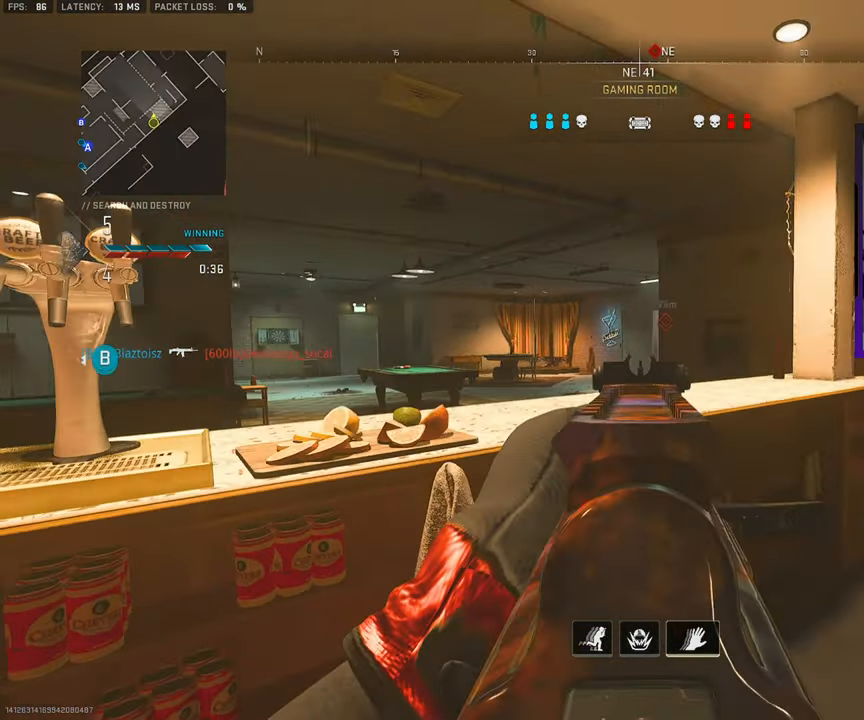
{"buttons": [], "left_stick": "up-right", "right_stick": "center", "events": [[17, "right_stick", "center"], [333, "left_stick", "center"], [417, "left_stick", "up-right"]]}
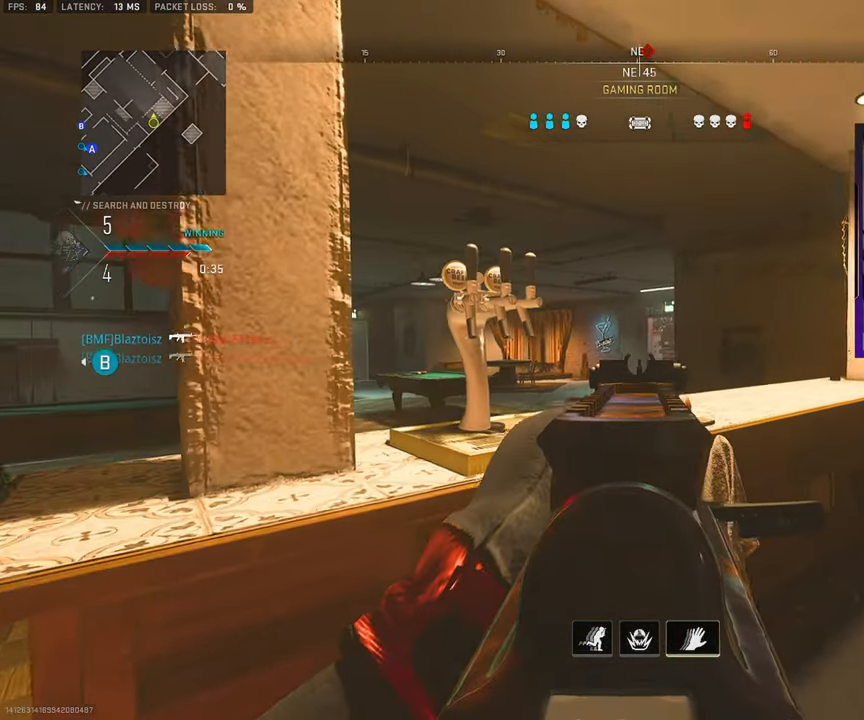
{"buttons": ["R3"], "left_stick": "up-right", "right_stick": "left", "events": [[50, "left_stick", "center"], [117, "left_stick", "left"], [233, "R3", "down"], [233, "right_stick", "left"], [300, "left_stick", "center"], [383, "left_stick", "up-right"]]}
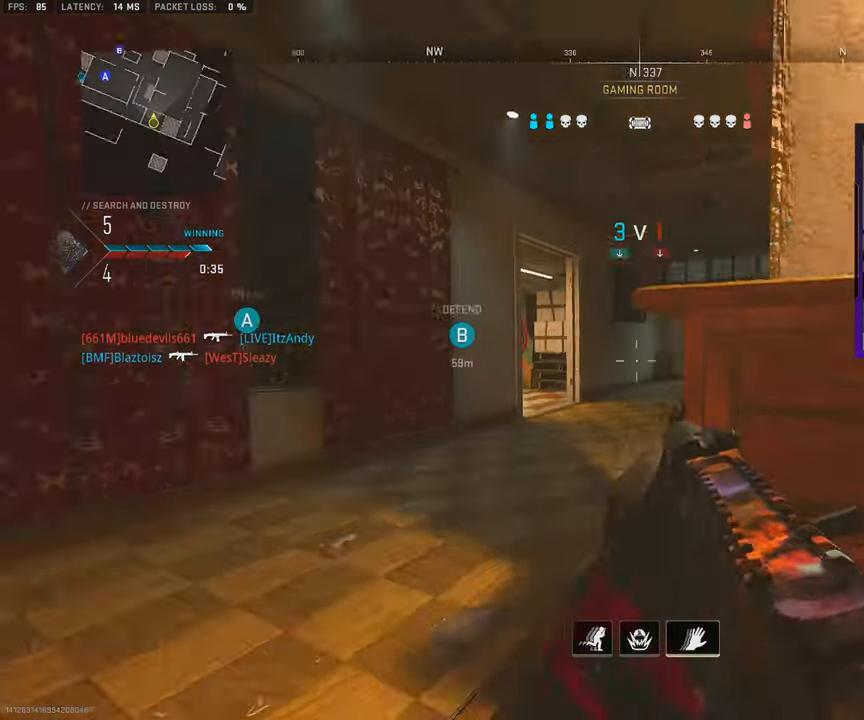
{"buttons": [], "left_stick": "center", "right_stick": "center", "events": [[50, "right_stick", "center"], [67, "left_stick", "center"], [133, "R3", "up"], [200, "left_stick", "left"], [300, "left_stick", "center"]]}
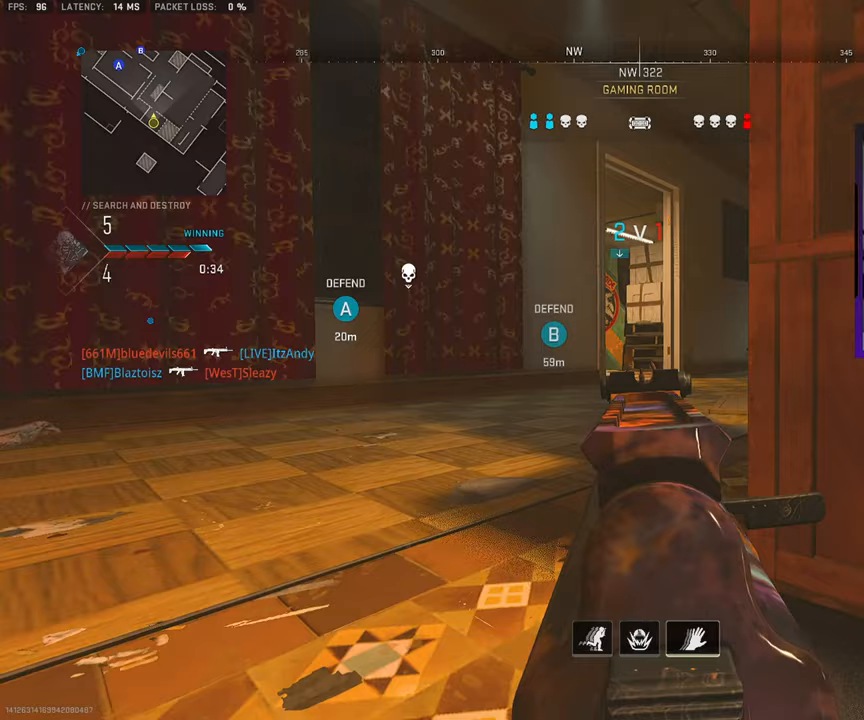
{"buttons": [], "left_stick": "up", "right_stick": "center", "events": [[33, "left_stick", "up-left"], [233, "L3", "down"], [383, "L3", "up"], [383, "left_stick", "up"]]}
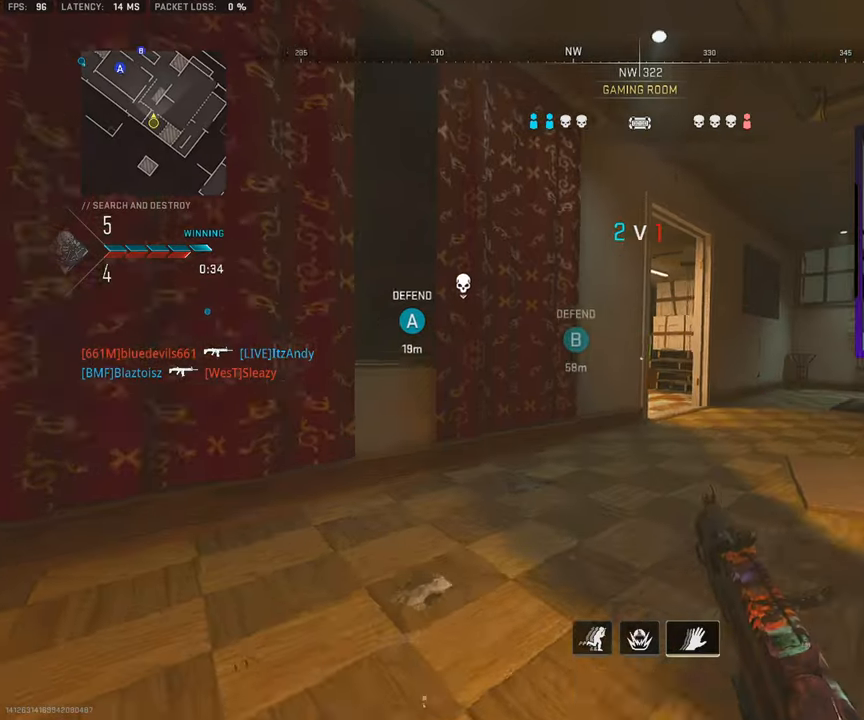
{"buttons": ["L3"], "left_stick": "up-right", "right_stick": "left", "events": [[33, "left_stick", "center"], [133, "left_stick", "up-right"], [150, "right_stick", "right"], [333, "right_stick", "left"], [400, "L3", "down"]]}
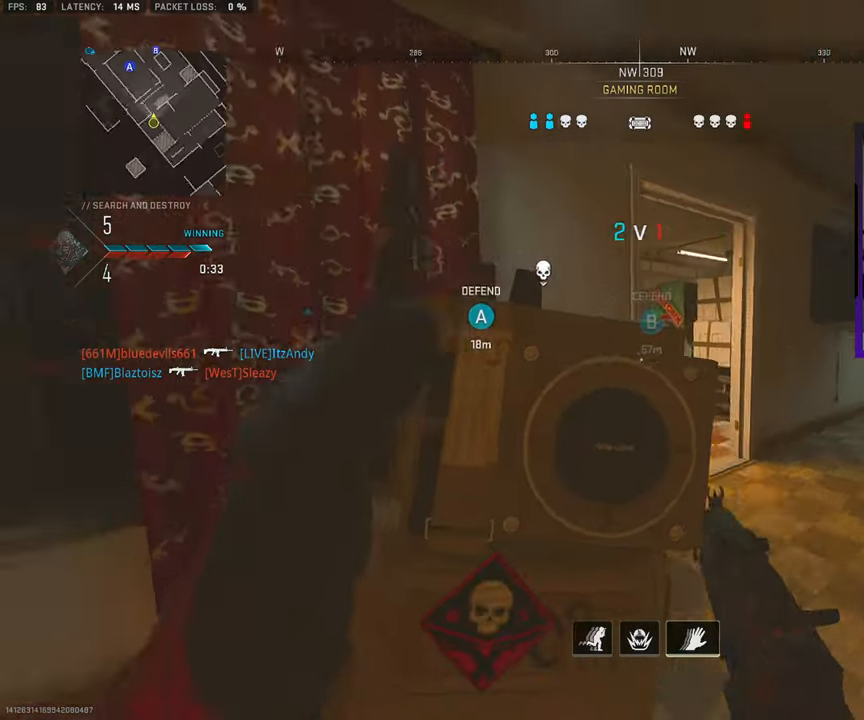
{"buttons": [], "left_stick": "up", "right_stick": "left", "events": [[50, "L3", "up"], [50, "right_stick", "center"], [133, "L3", "down"], [150, "right_stick", "left"], [250, "L3", "up"], [300, "right_stick", "center"], [333, "left_stick", "up"], [367, "L3", "down"], [433, "right_stick", "left"], [467, "L3", "up"]]}
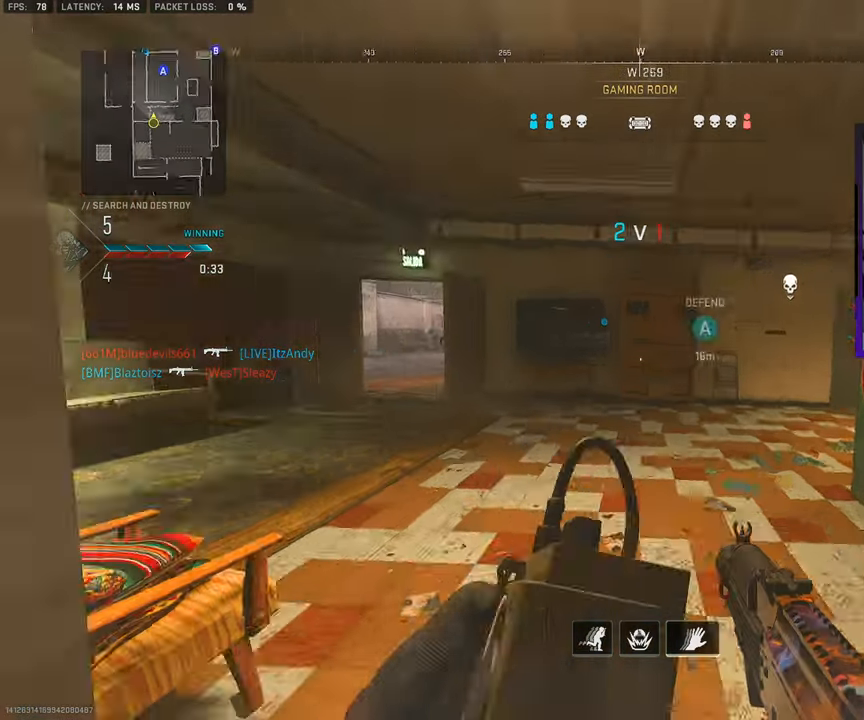
{"buttons": ["L3"], "left_stick": "up-left", "right_stick": "right", "events": [[67, "L3", "down"], [67, "left_stick", "up-left"], [167, "L3", "up"], [250, "L3", "down"], [300, "right_stick", "center"], [367, "L3", "up"], [450, "L3", "down"], [467, "right_stick", "right"]]}
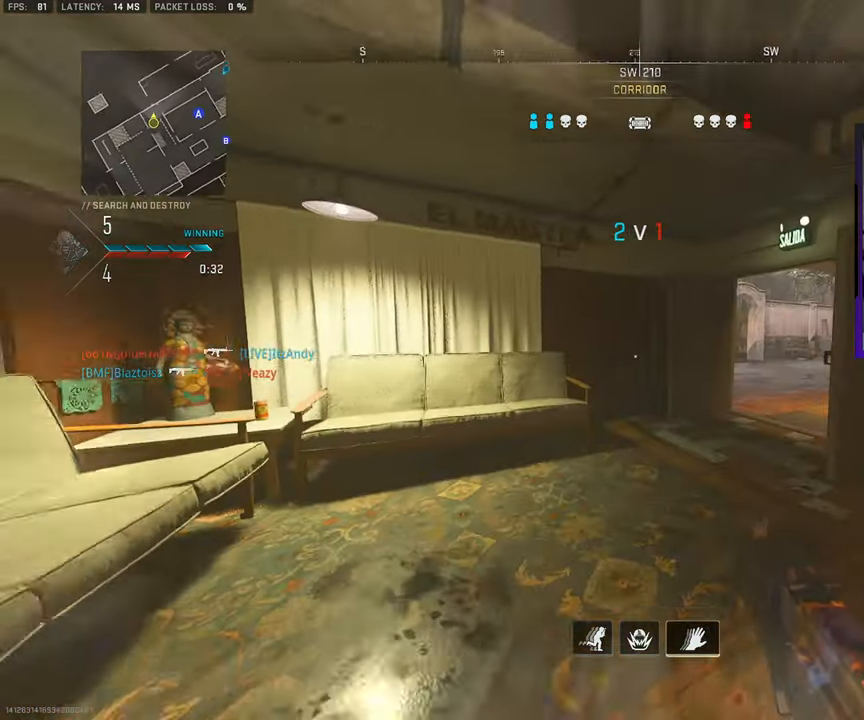
{"buttons": ["L3"], "left_stick": "up", "right_stick": "center", "events": [[33, "L3", "up"], [133, "L3", "down"], [183, "CROSS", "down"], [217, "L3", "up"], [217, "right_stick", "center"], [300, "CROSS", "up"], [400, "left_stick", "up"], [433, "L3", "down"]]}
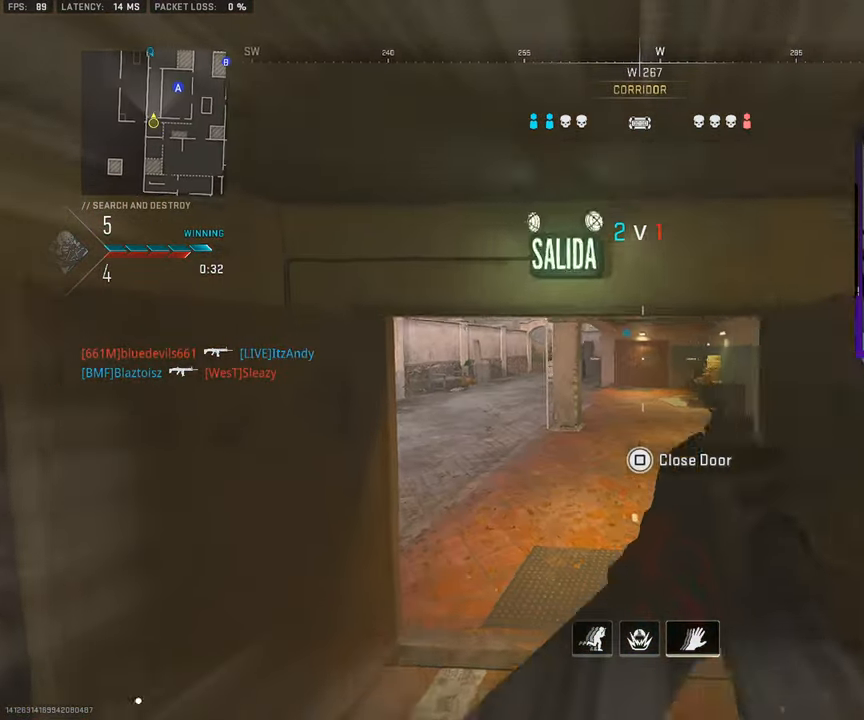
{"buttons": [], "left_stick": "up-left", "right_stick": "center", "events": [[17, "L3", "up"], [150, "L3", "down"], [183, "left_stick", "up-left"], [250, "L3", "up"], [317, "right_stick", "up-left"], [350, "L3", "down"], [433, "right_stick", "center"], [450, "L3", "up"]]}
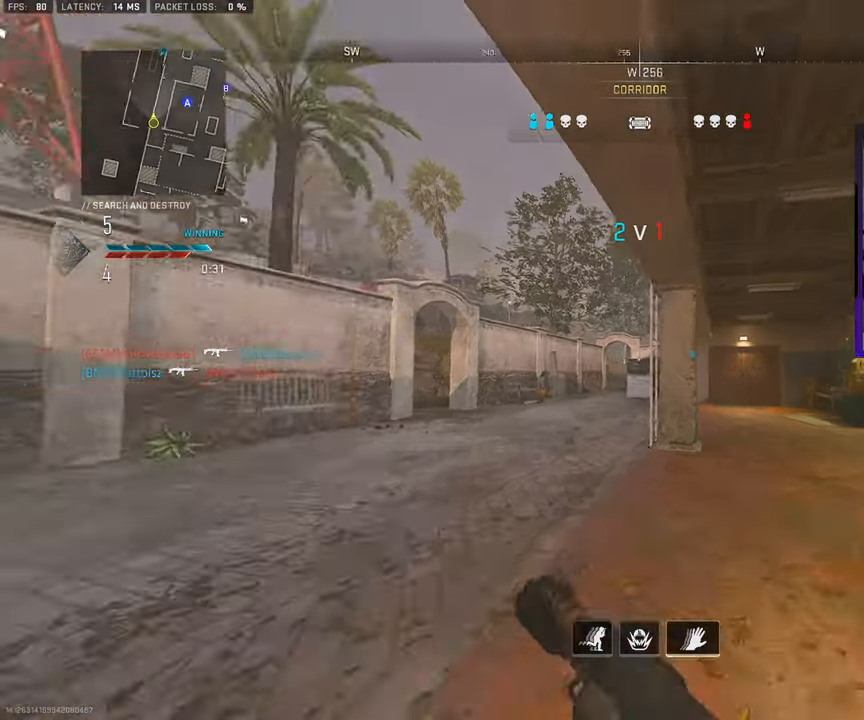
{"buttons": [], "left_stick": "down-left", "right_stick": "center", "events": [[50, "L3", "down"], [133, "right_stick", "right"], [150, "L3", "up"], [200, "left_stick", "down-left"], [200, "right_stick", "center"], [367, "right_stick", "right"], [417, "right_stick", "center"]]}
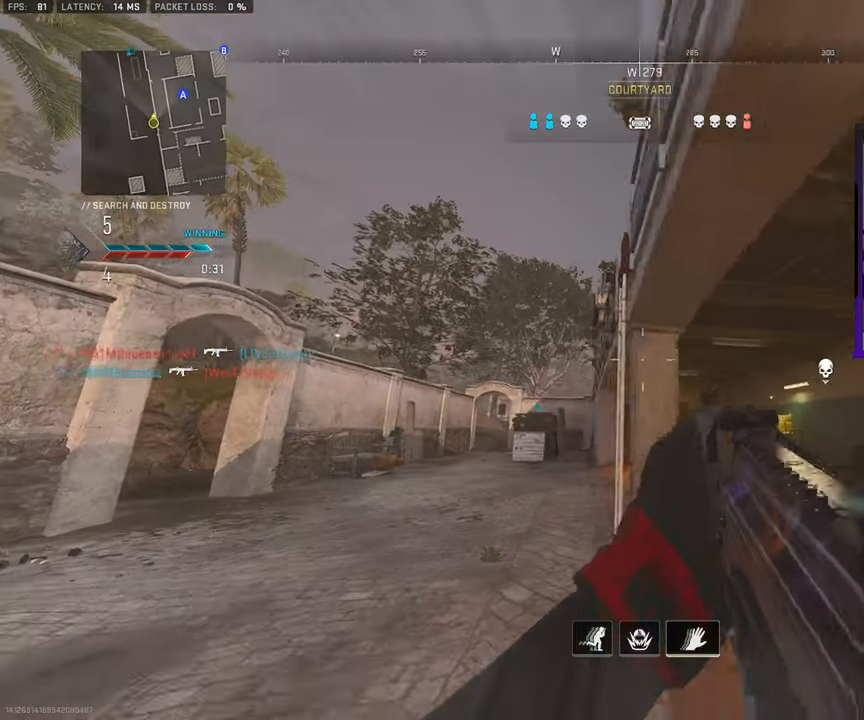
{"buttons": ["CROSS"], "left_stick": "down-left", "right_stick": "center", "events": [[433, "CROSS", "down"]]}
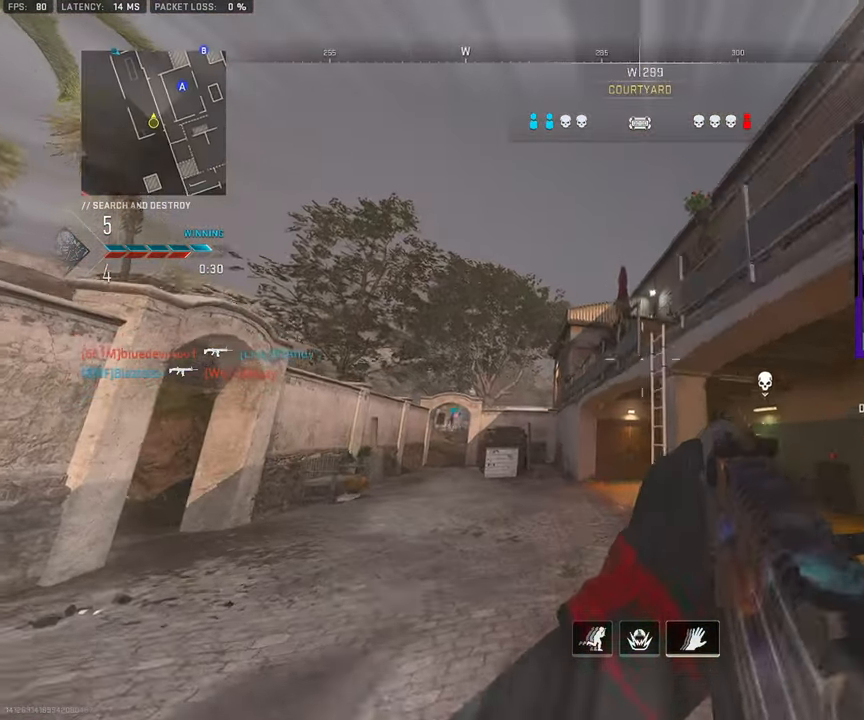
{"buttons": [], "left_stick": "left", "right_stick": "center", "events": [[83, "CROSS", "up"], [417, "left_stick", "left"]]}
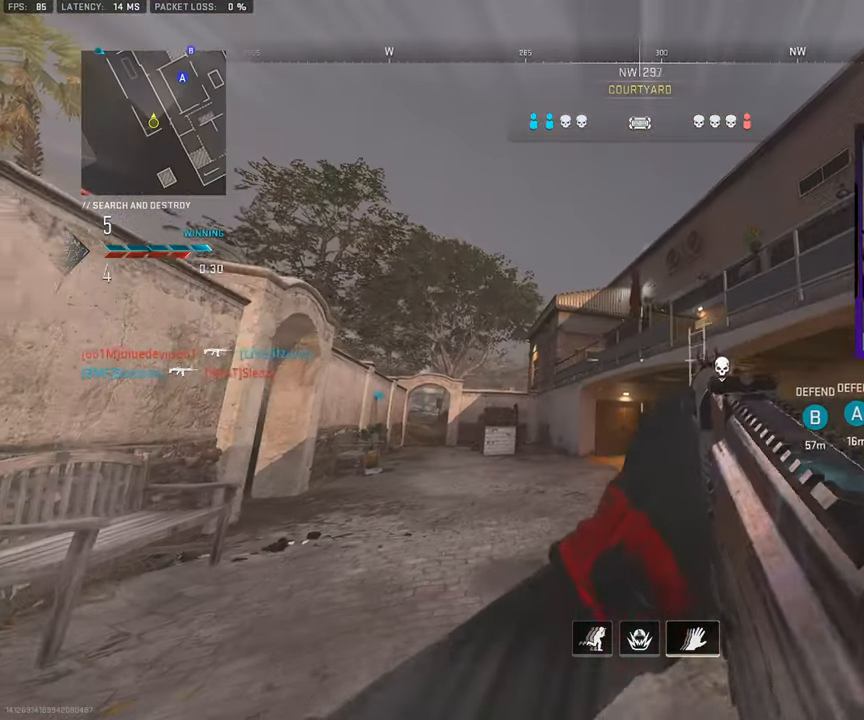
{"buttons": [], "left_stick": "left", "right_stick": "center", "events": []}
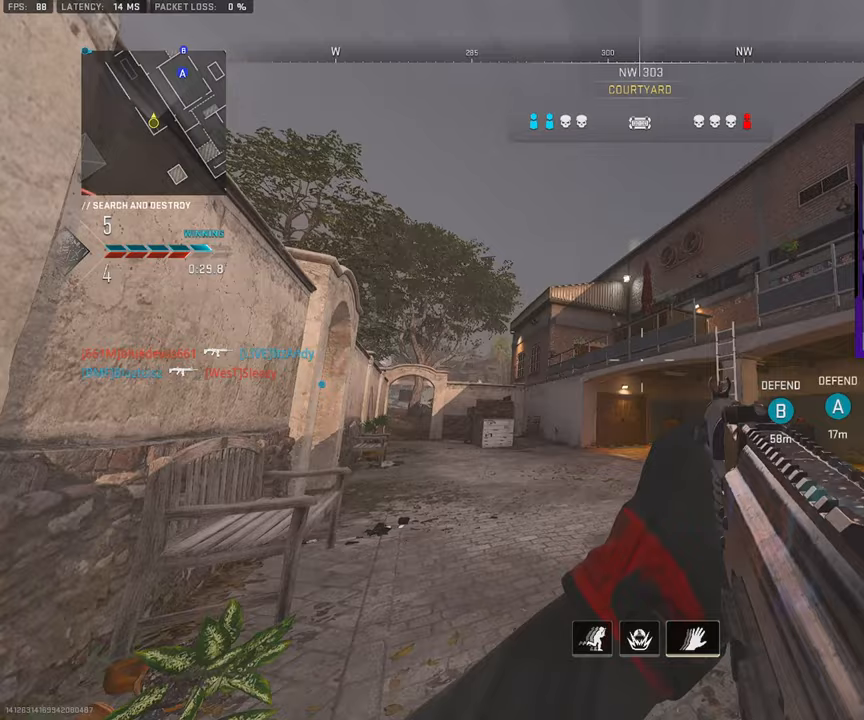
{"buttons": ["L3"], "left_stick": "up", "right_stick": "center", "events": [[383, "left_stick", "up"], [467, "L3", "down"]]}